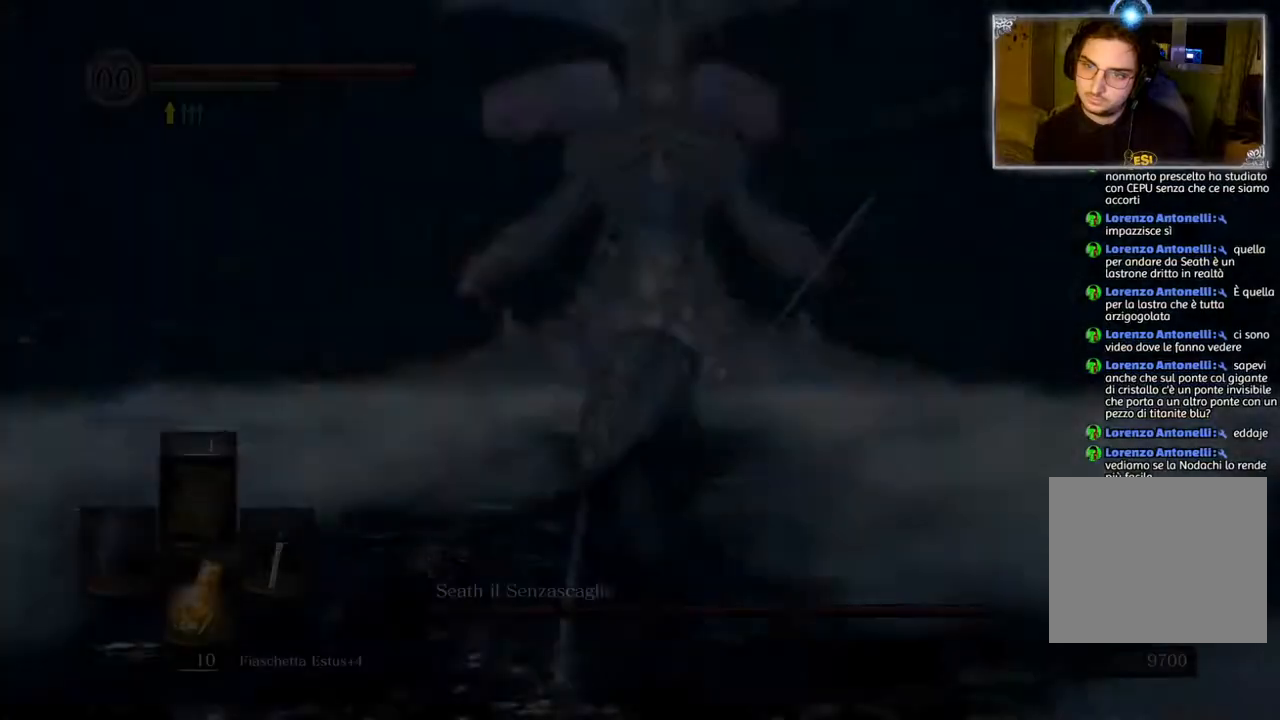
Gameplay with a controller (PlayStation layout); each line is a JSON object with the inputs held at the frame after it. "events" lists button and stick changes between this image and that frame as [ms after this image, input, new state], when the widget could be followed in between.
{"buttons": [], "left_stick": "center", "right_stick": "left", "events": [[450, "right_stick", "left"]]}
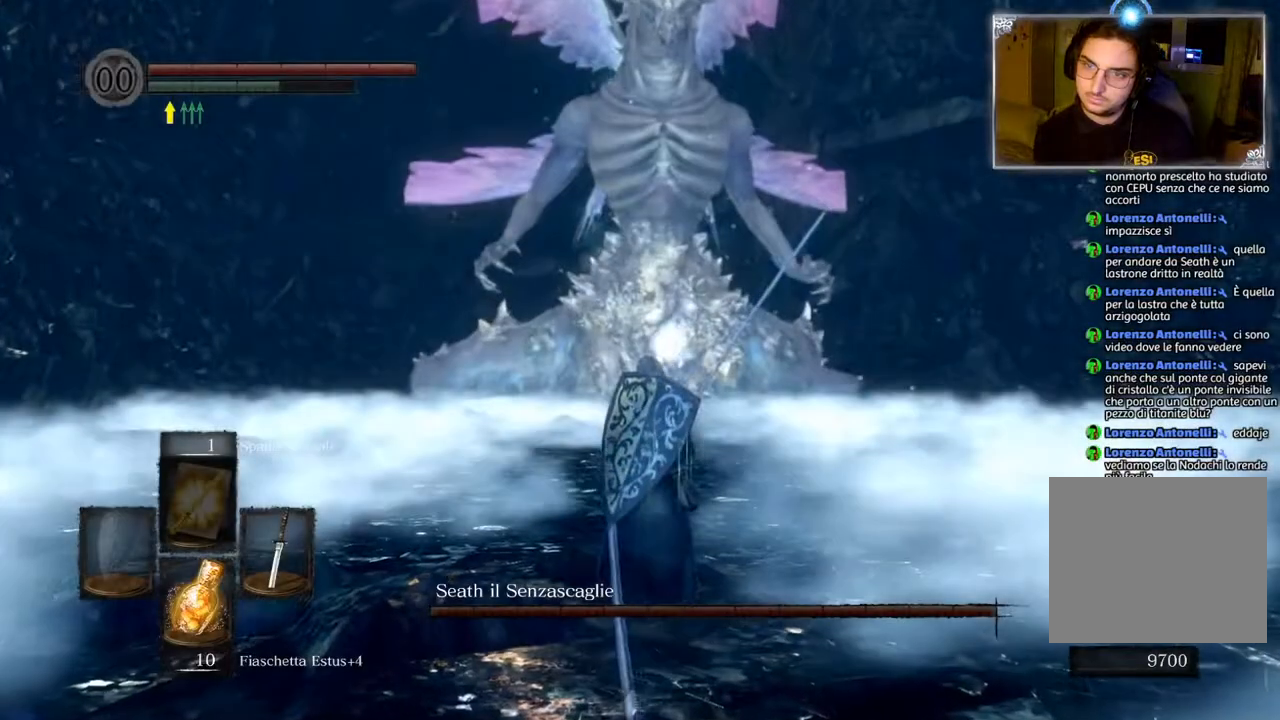
{"buttons": [], "left_stick": "down-left", "right_stick": "left", "events": [[17, "left_stick", "down-left"]]}
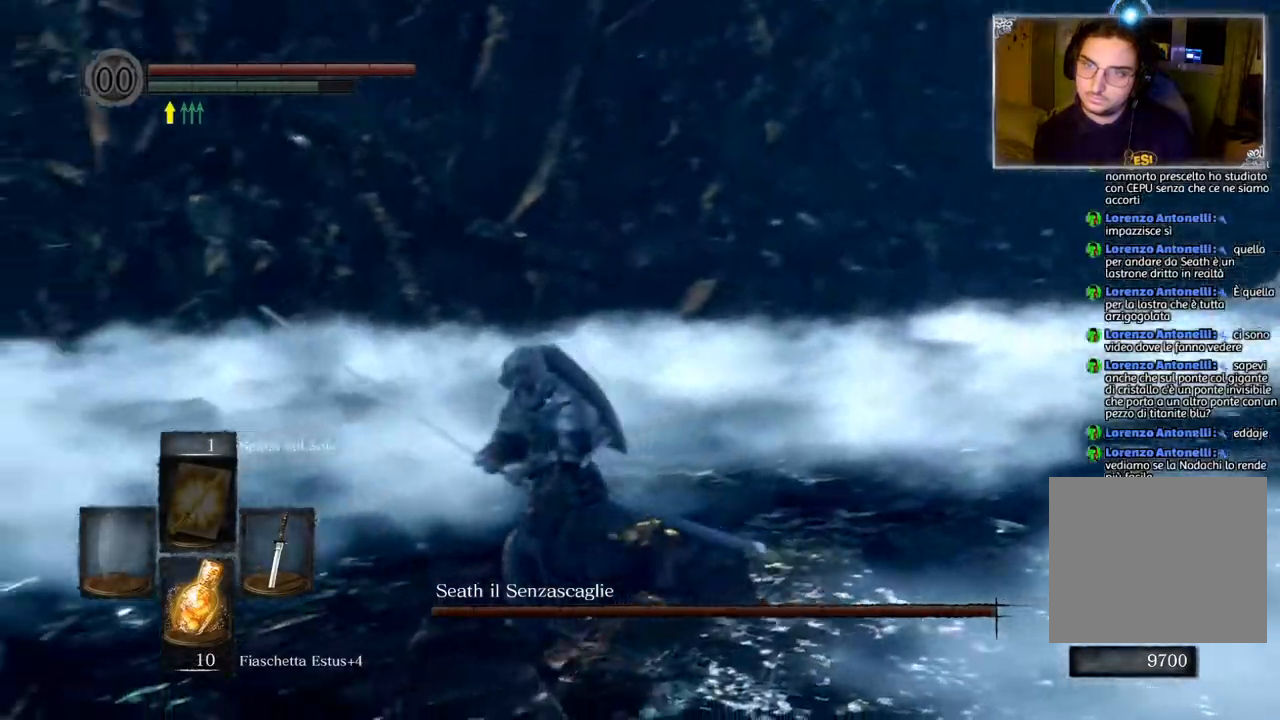
{"buttons": [], "left_stick": "down-left", "right_stick": "left", "events": []}
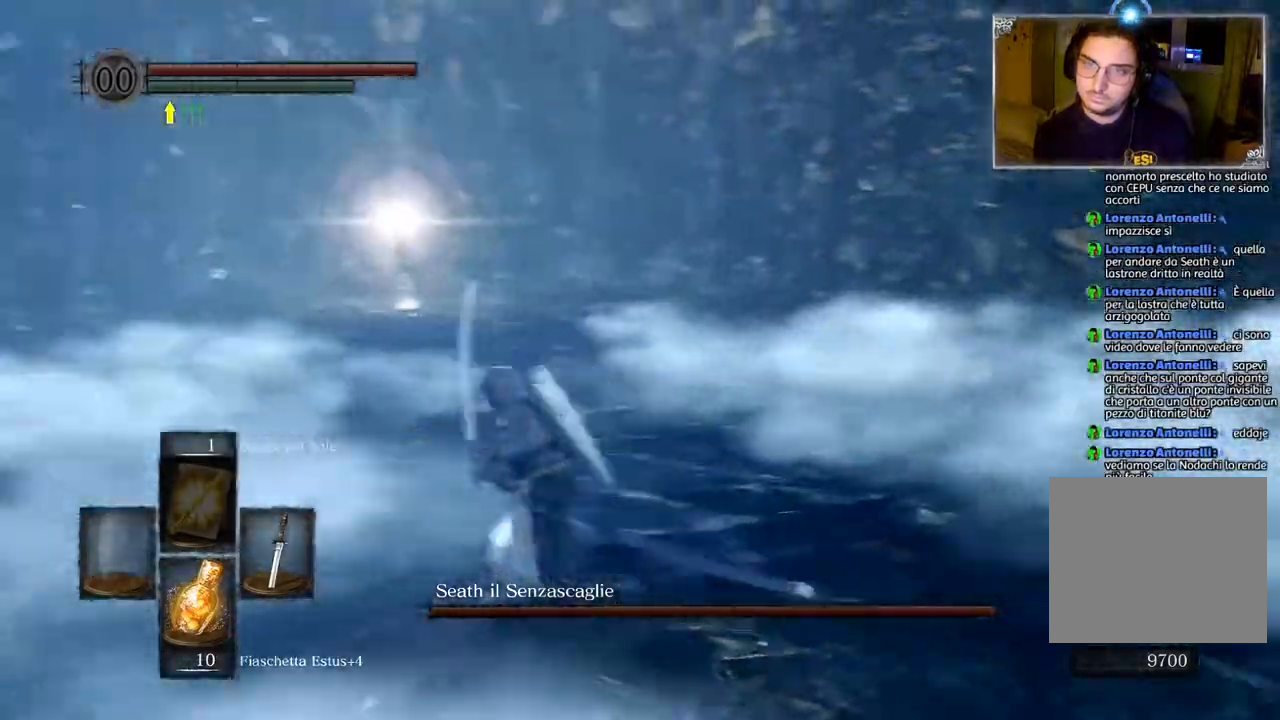
{"buttons": ["CIRCLE"], "left_stick": "up", "right_stick": "center", "events": [[50, "left_stick", "up-left"], [100, "left_stick", "up"], [100, "right_stick", "center"], [333, "CIRCLE", "down"]]}
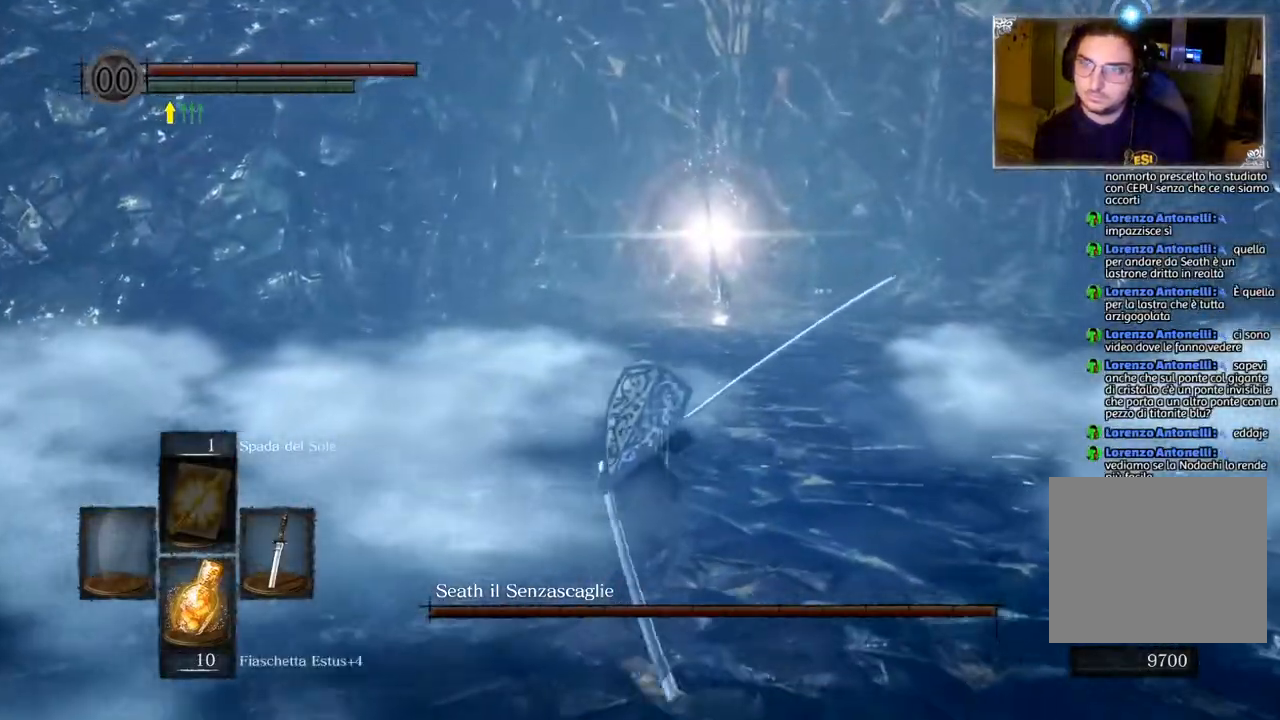
{"buttons": ["CIRCLE"], "left_stick": "up", "right_stick": "center", "events": []}
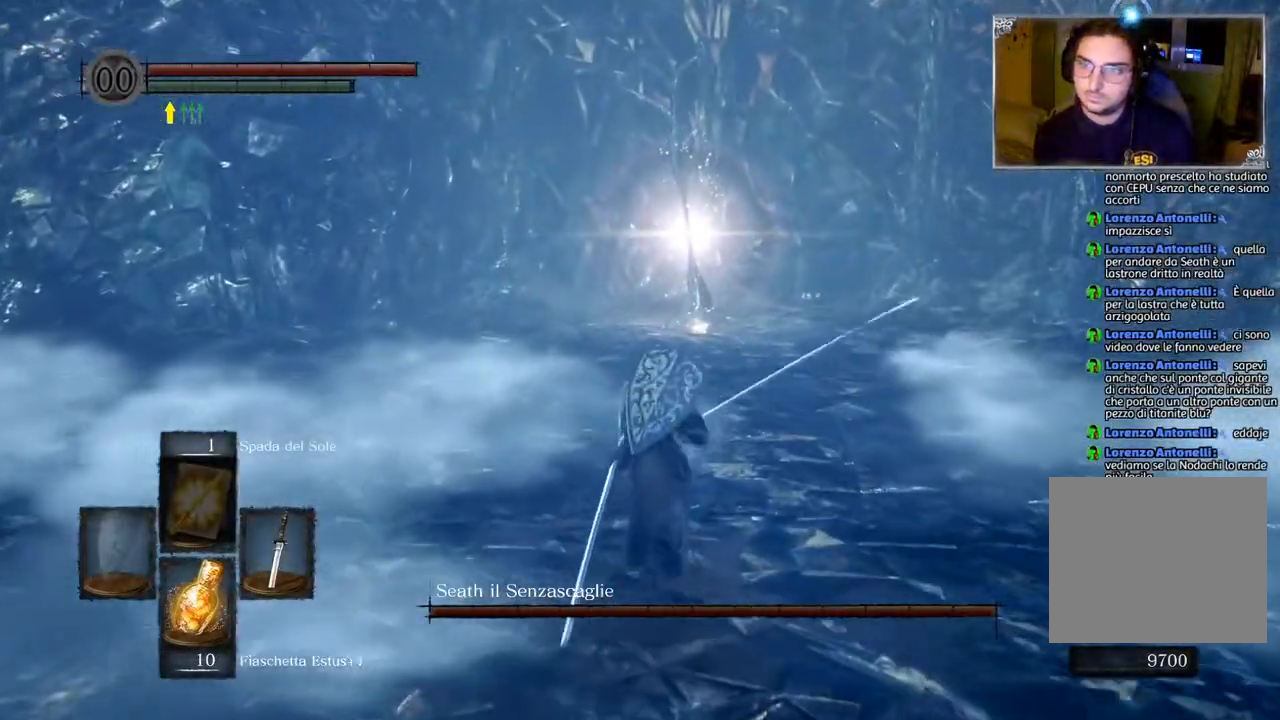
{"buttons": ["CIRCLE"], "left_stick": "up", "right_stick": "center", "events": []}
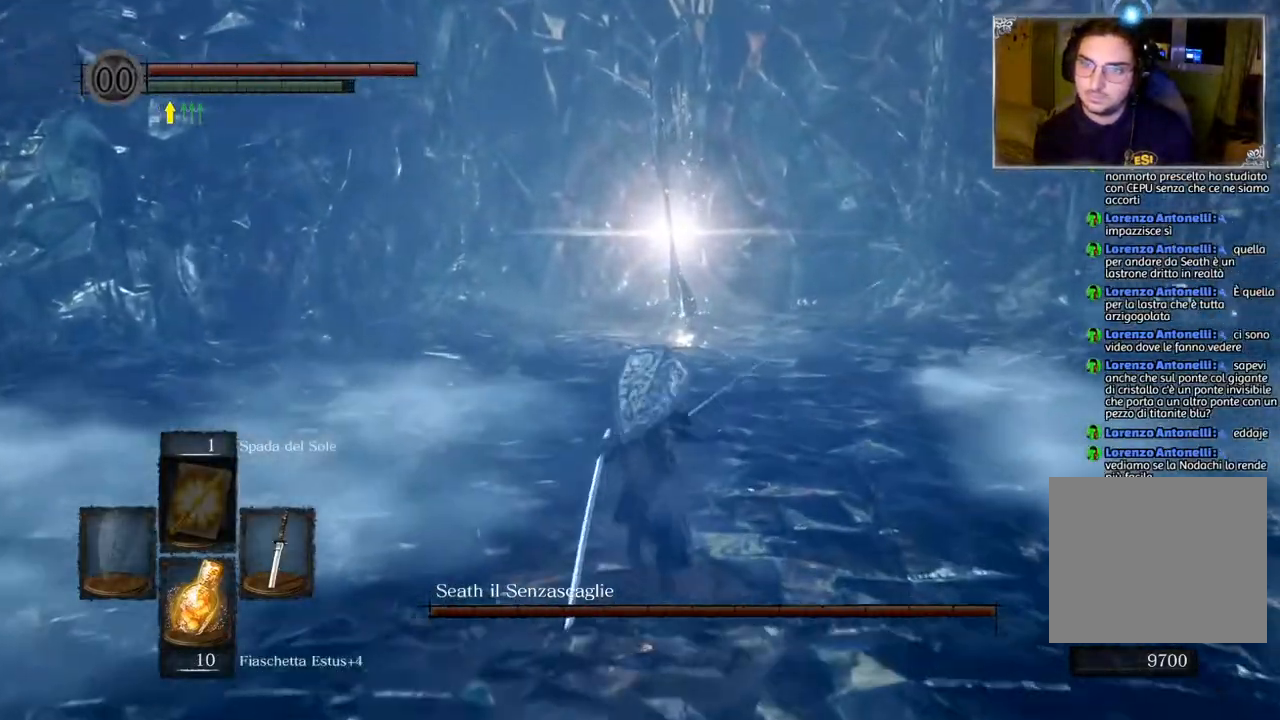
{"buttons": ["CIRCLE"], "left_stick": "up", "right_stick": "center", "events": []}
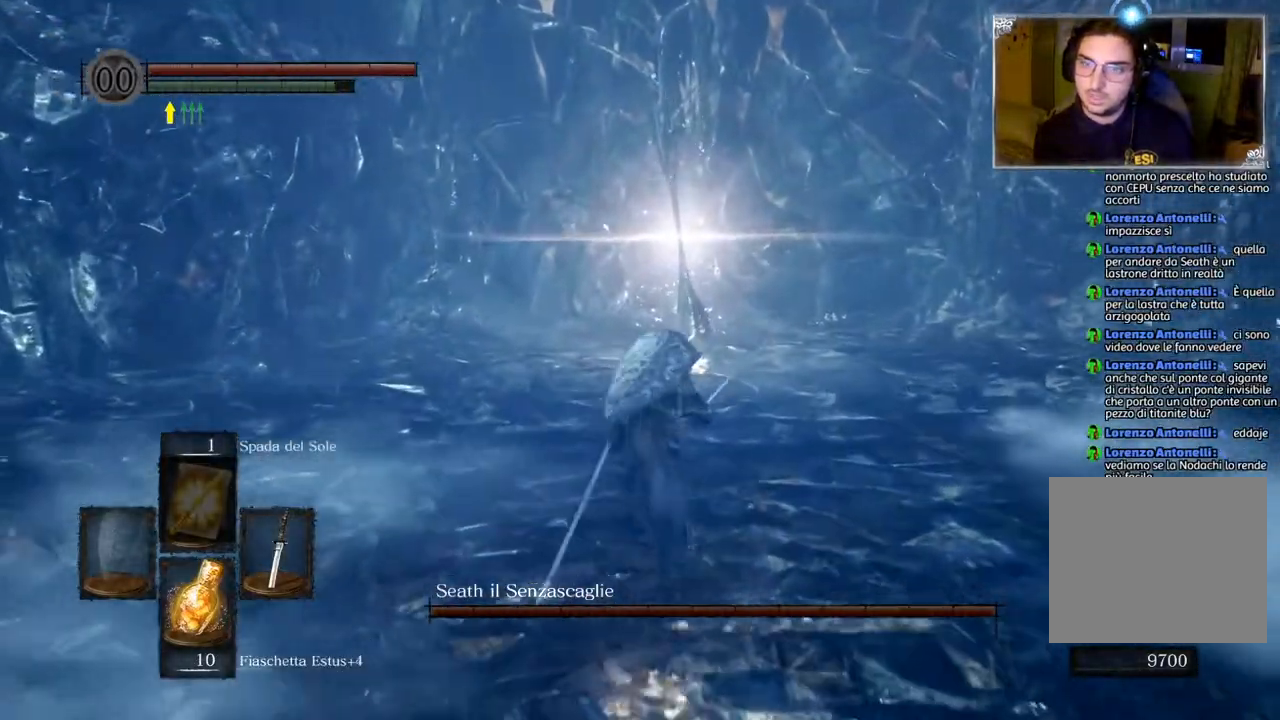
{"buttons": ["CIRCLE"], "left_stick": "up", "right_stick": "center", "events": []}
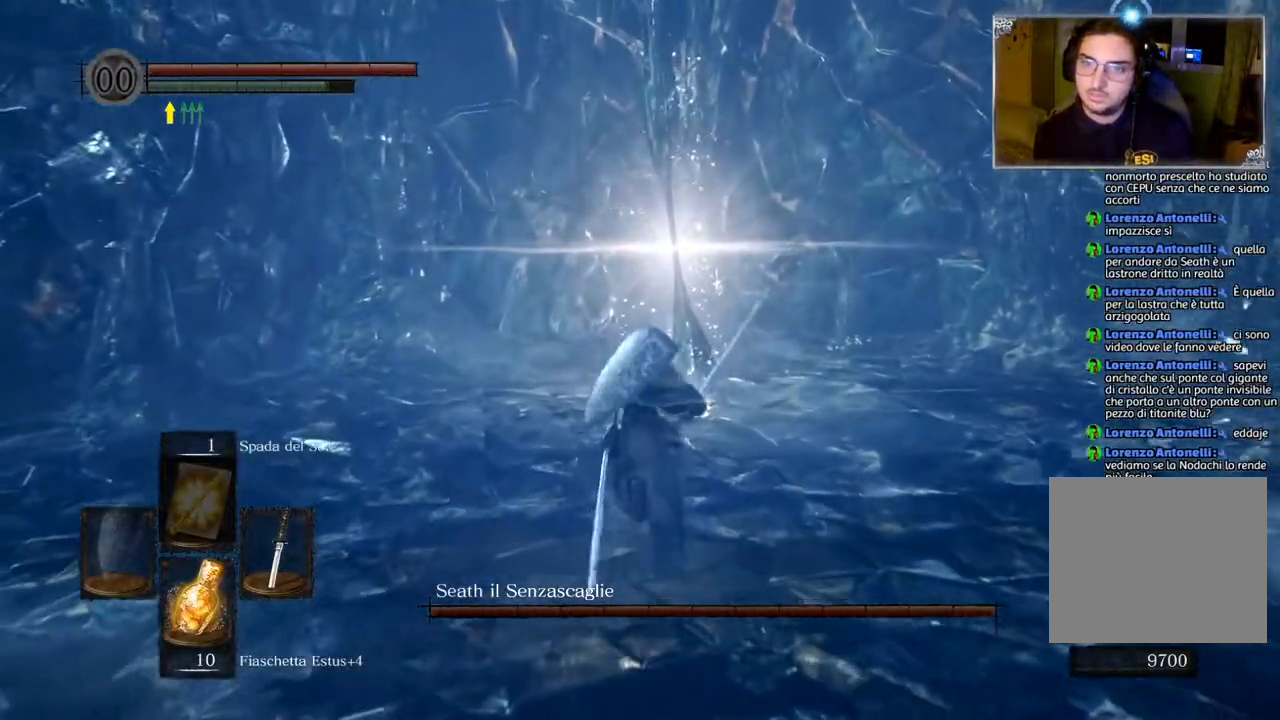
{"buttons": ["CIRCLE"], "left_stick": "up", "right_stick": "center", "events": [[167, "R1", "down"], [233, "R1", "up"]]}
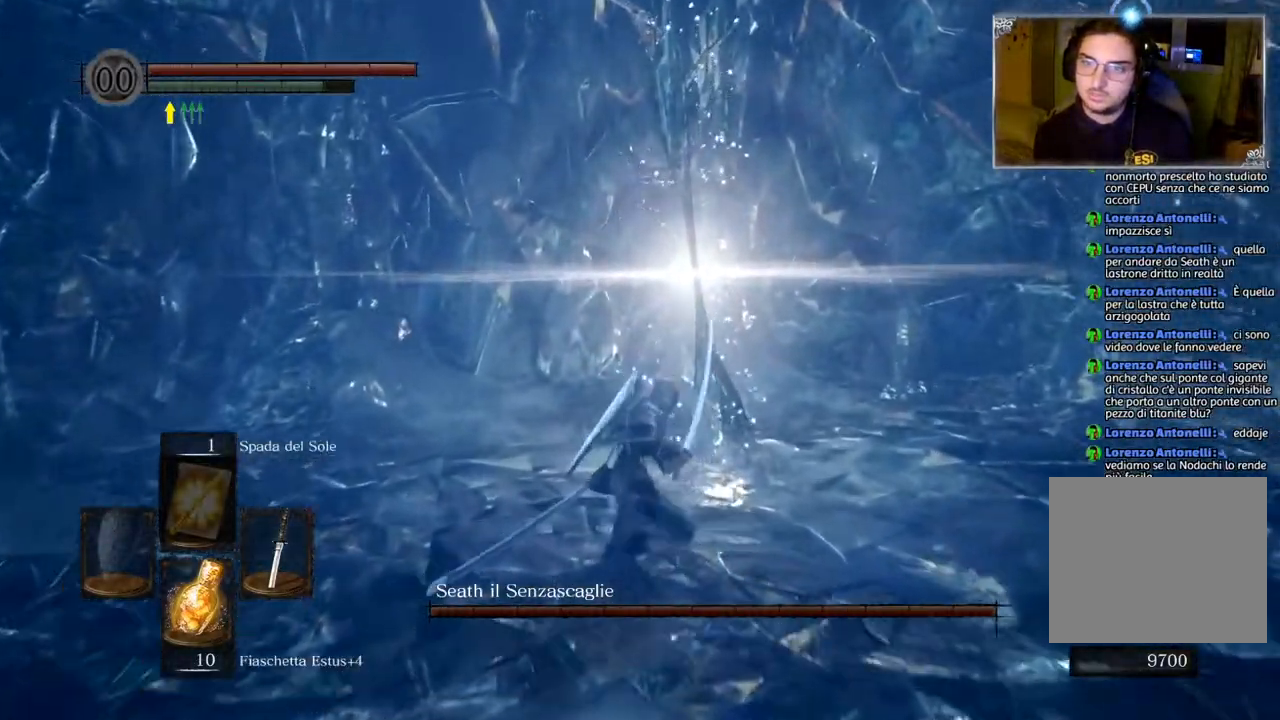
{"buttons": [], "left_stick": "up-right", "right_stick": "center", "events": [[333, "left_stick", "up-right"], [500, "CIRCLE", "up"]]}
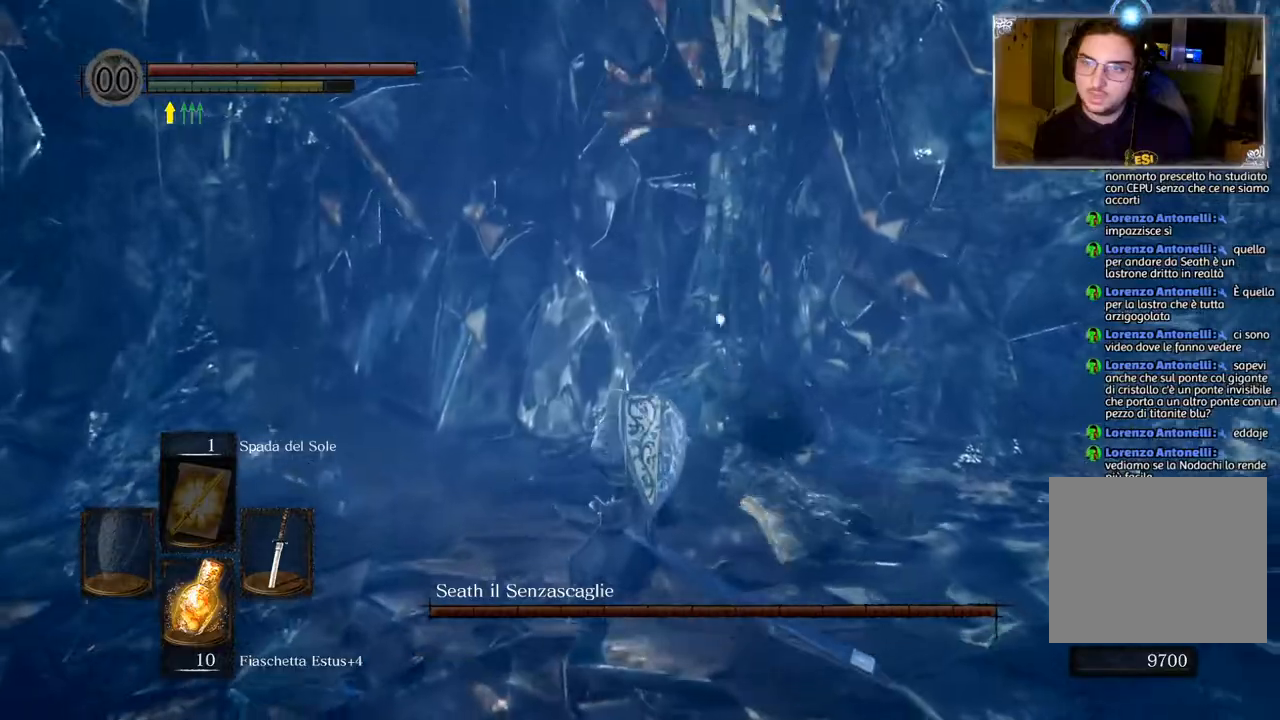
{"buttons": [], "left_stick": "down-left", "right_stick": "left", "events": [[17, "left_stick", "down-right"], [83, "right_stick", "left"], [100, "left_stick", "down-left"]]}
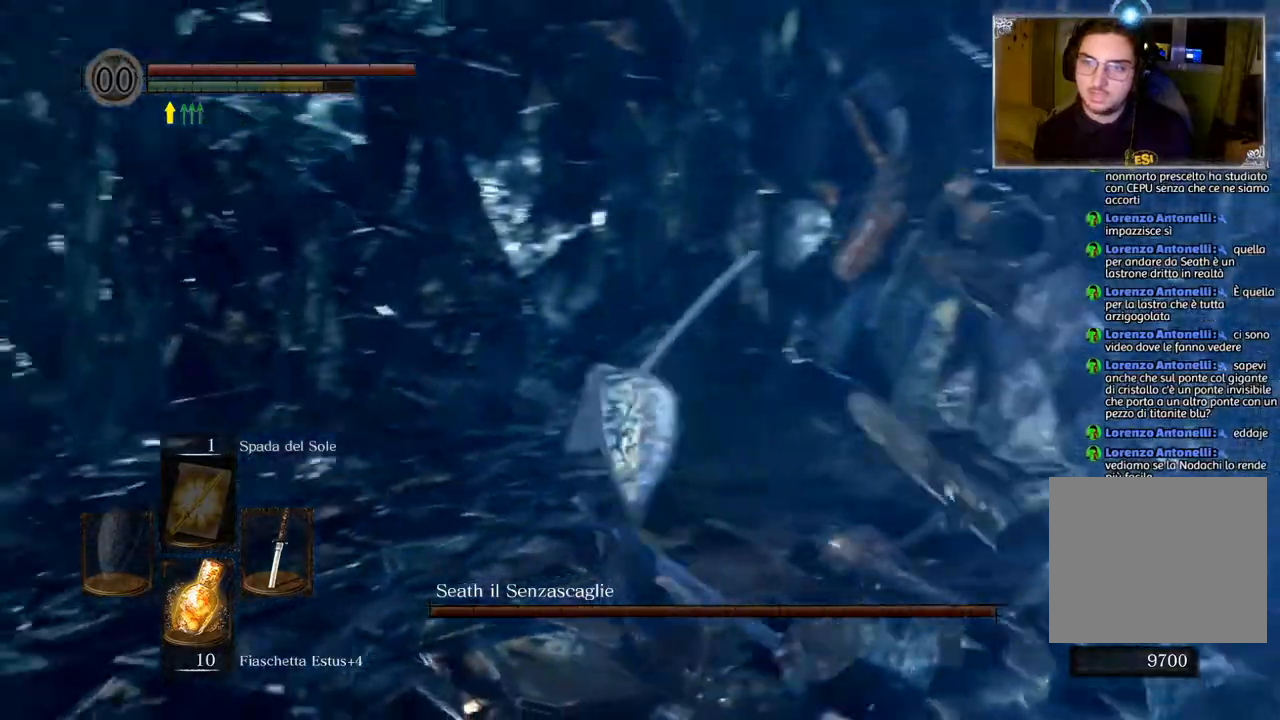
{"buttons": [], "left_stick": "up-left", "right_stick": "center", "events": [[283, "left_stick", "left"], [333, "right_stick", "center"], [433, "left_stick", "up-left"]]}
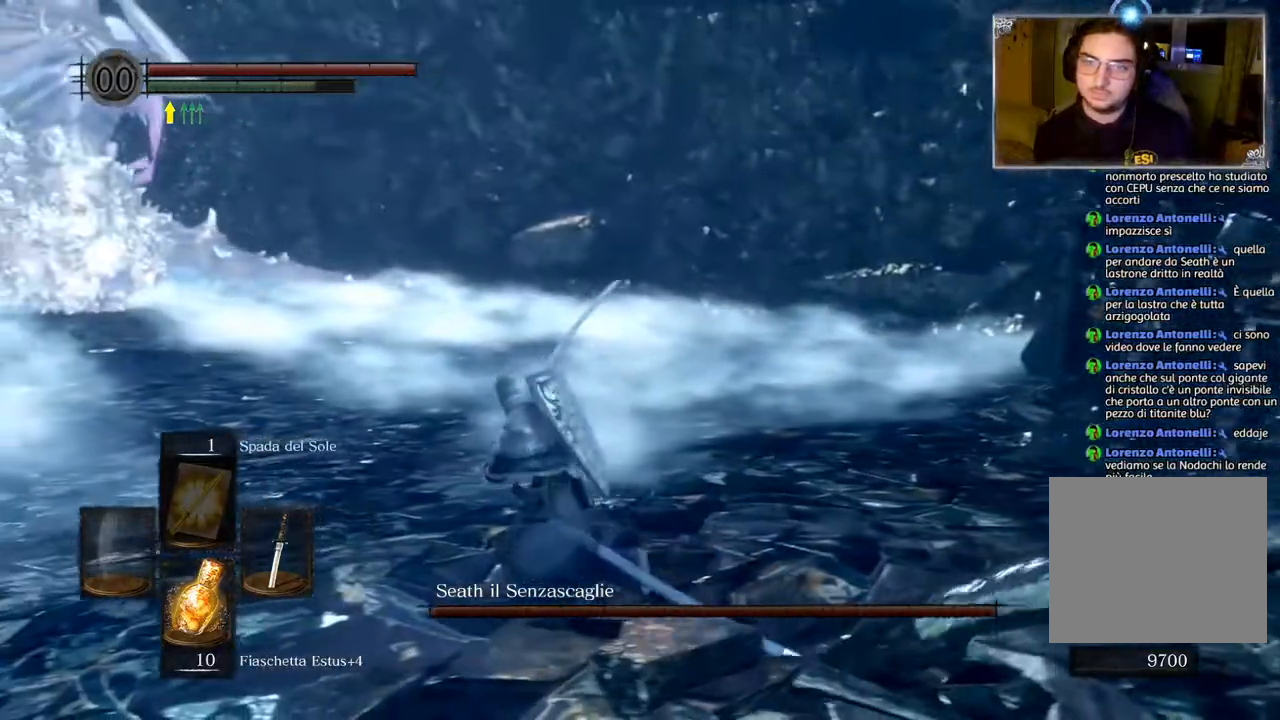
{"buttons": ["CIRCLE"], "left_stick": "up-left", "right_stick": "center", "events": [[133, "right_stick", "left"], [333, "right_stick", "center"], [500, "CIRCLE", "down"]]}
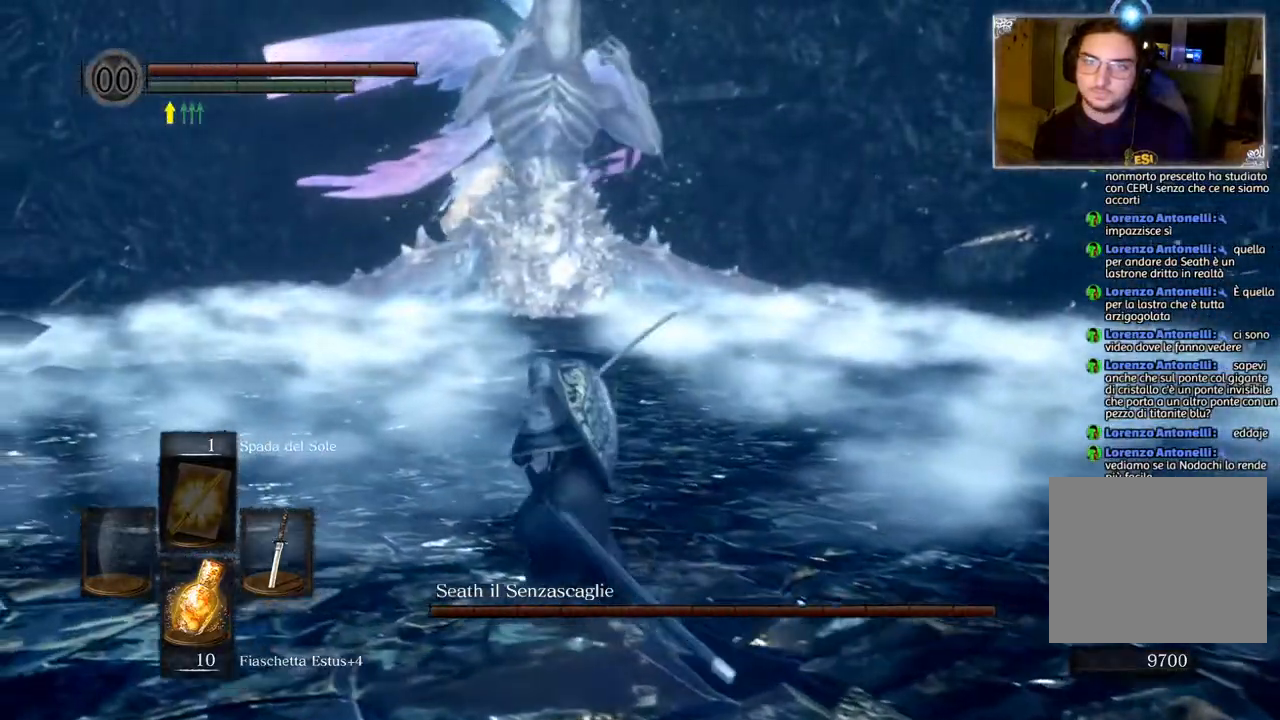
{"buttons": ["CIRCLE"], "left_stick": "up-left", "right_stick": "center", "events": []}
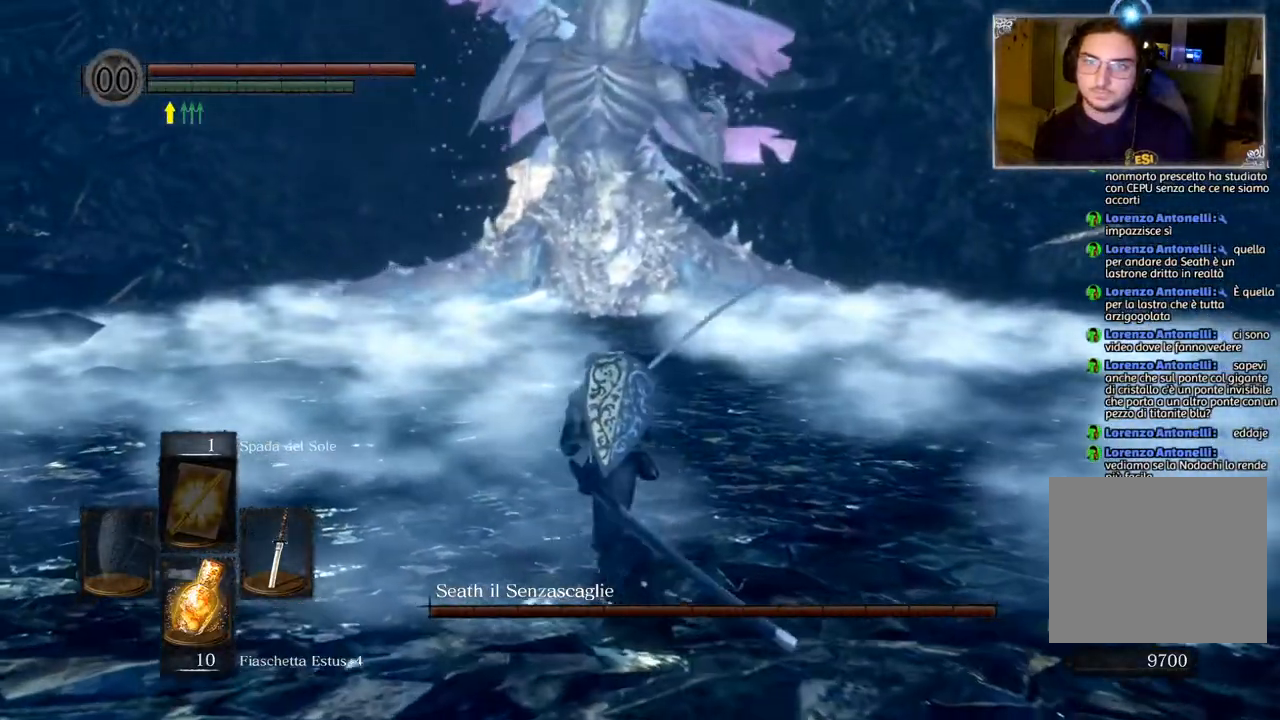
{"buttons": [], "left_stick": "up", "right_stick": "center", "events": [[133, "left_stick", "up"], [367, "CIRCLE", "up"]]}
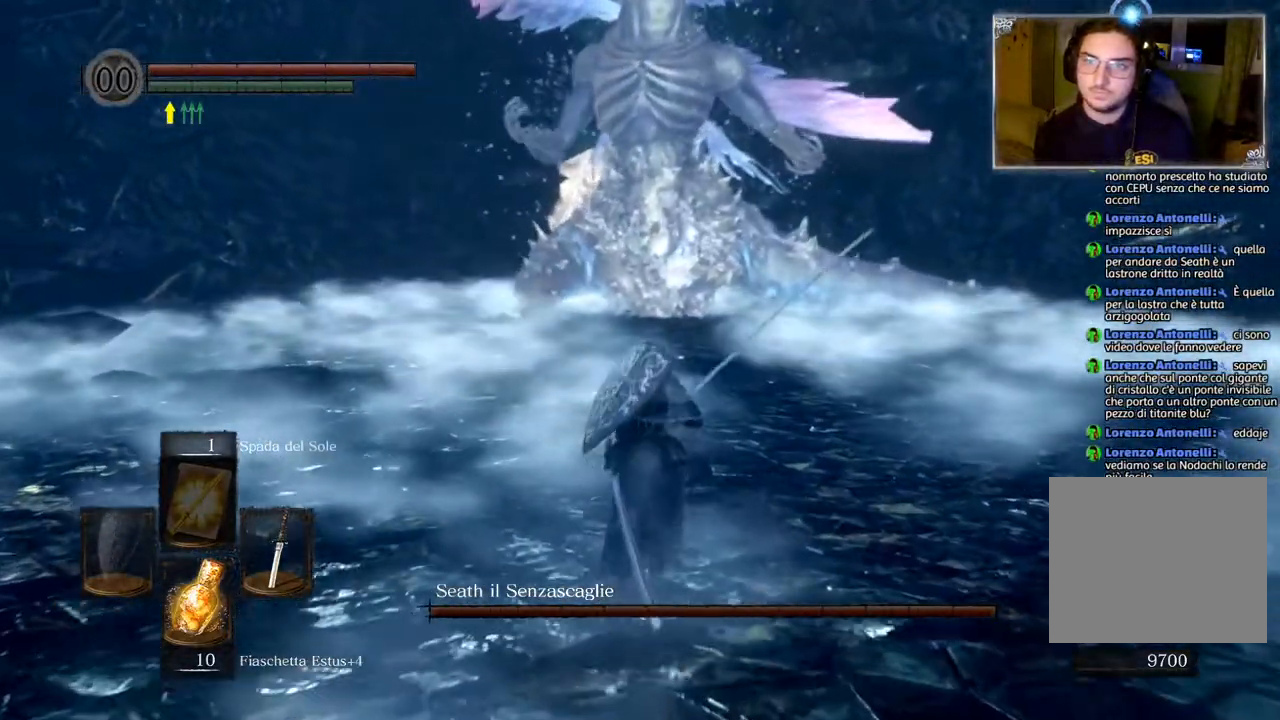
{"buttons": [], "left_stick": "left", "right_stick": "center", "events": [[100, "right_stick", "up"], [250, "left_stick", "up-left"], [267, "right_stick", "center"], [467, "left_stick", "left"]]}
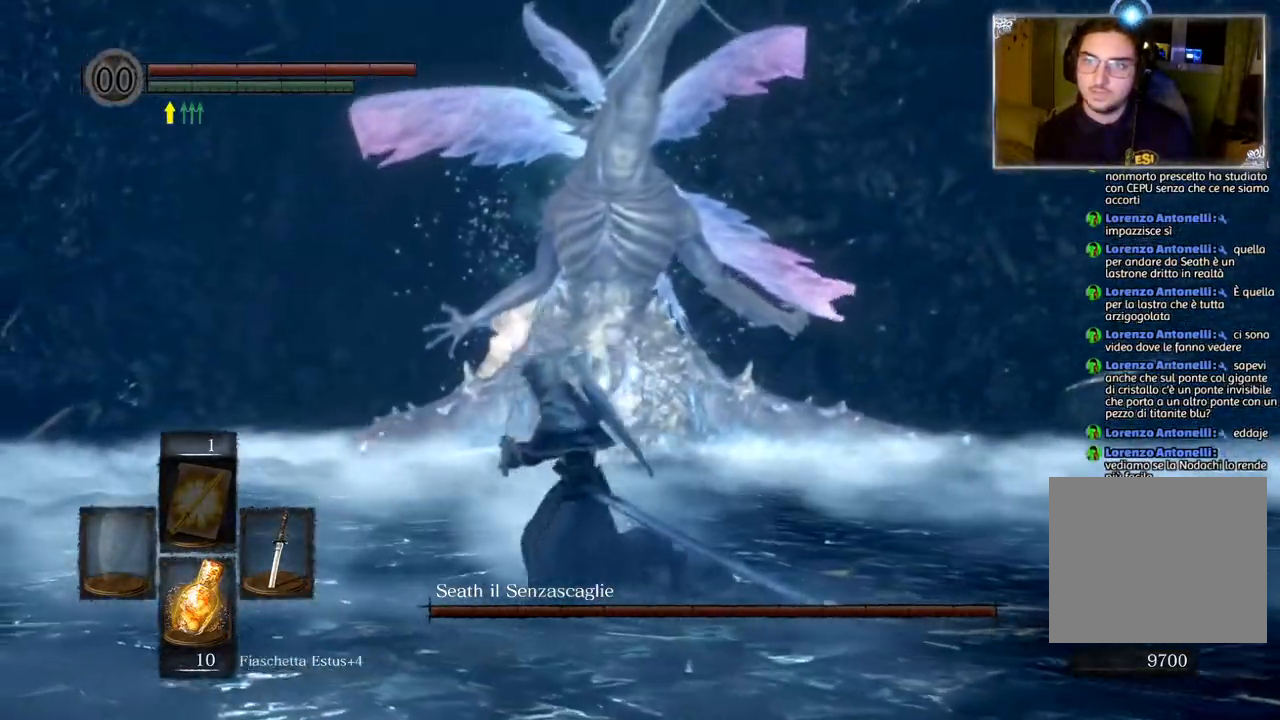
{"buttons": [], "left_stick": "down", "right_stick": "left", "events": [[67, "right_stick", "right"], [117, "left_stick", "down-left"], [250, "right_stick", "center"], [267, "left_stick", "down"], [483, "right_stick", "left"]]}
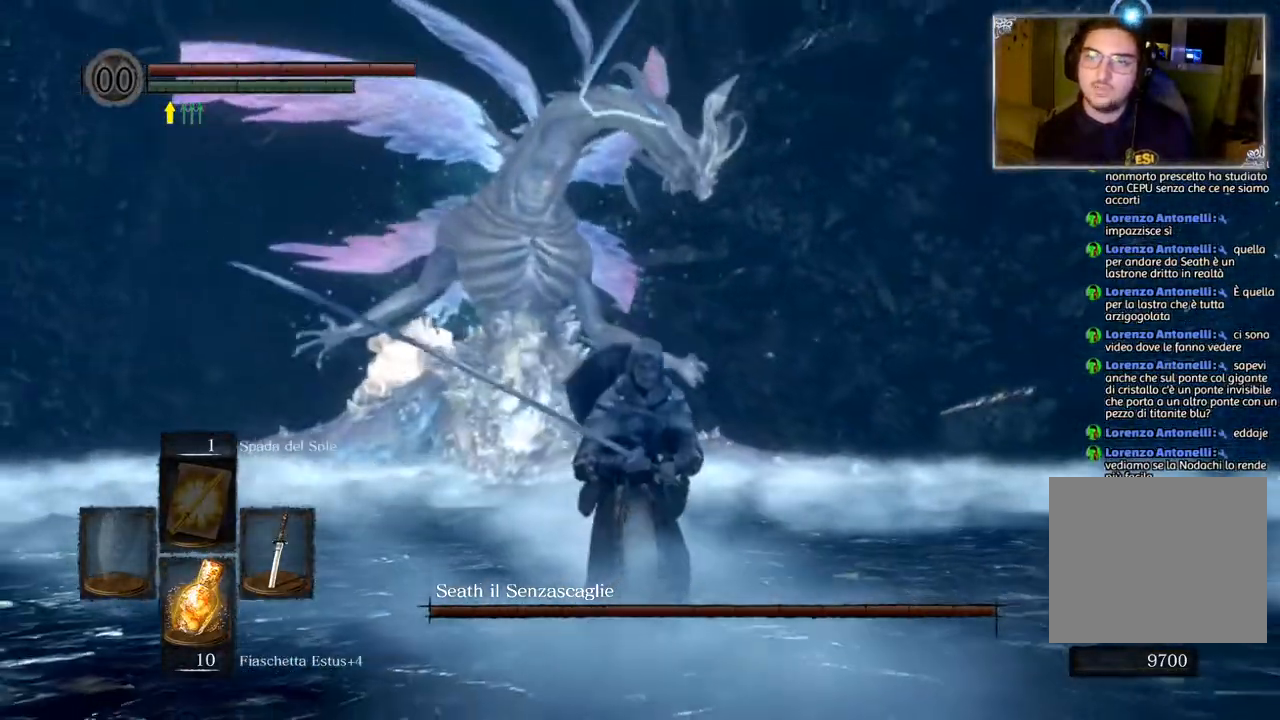
{"buttons": [], "left_stick": "down", "right_stick": "center", "events": [[133, "right_stick", "center"]]}
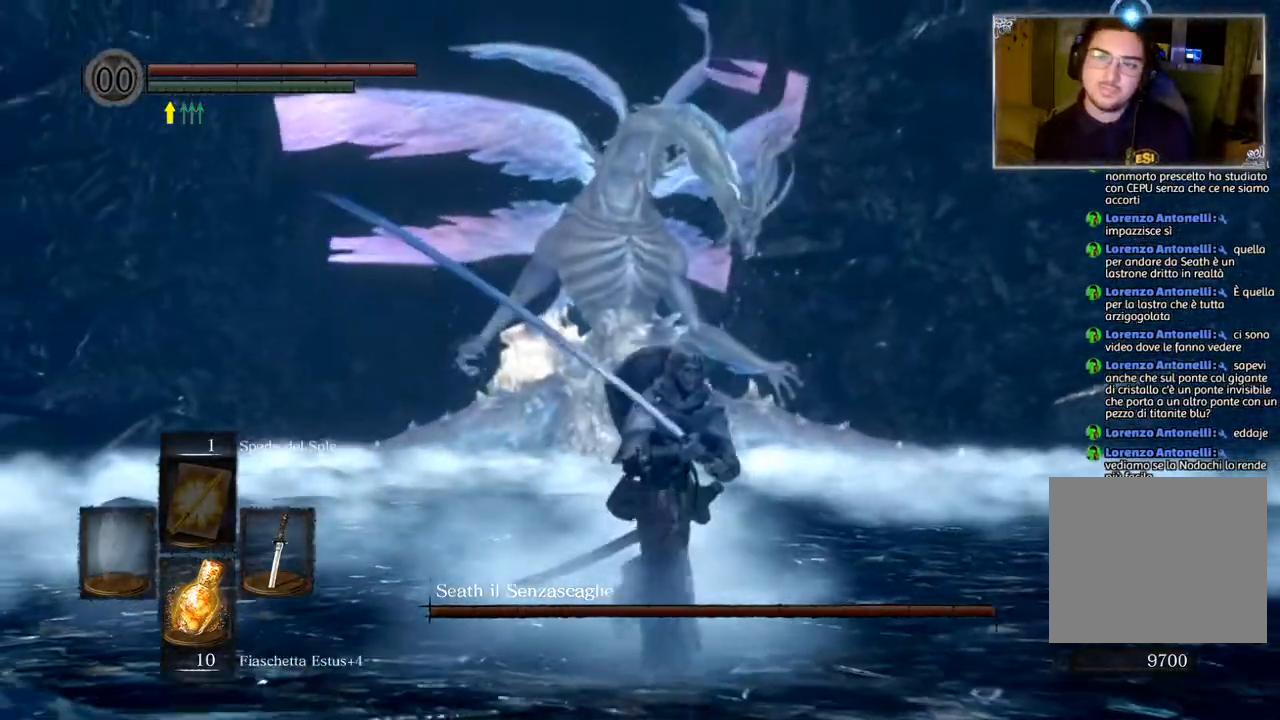
{"buttons": ["CIRCLE"], "left_stick": "left", "right_stick": "center", "events": [[267, "left_stick", "down-left"], [417, "CIRCLE", "down"], [433, "left_stick", "left"]]}
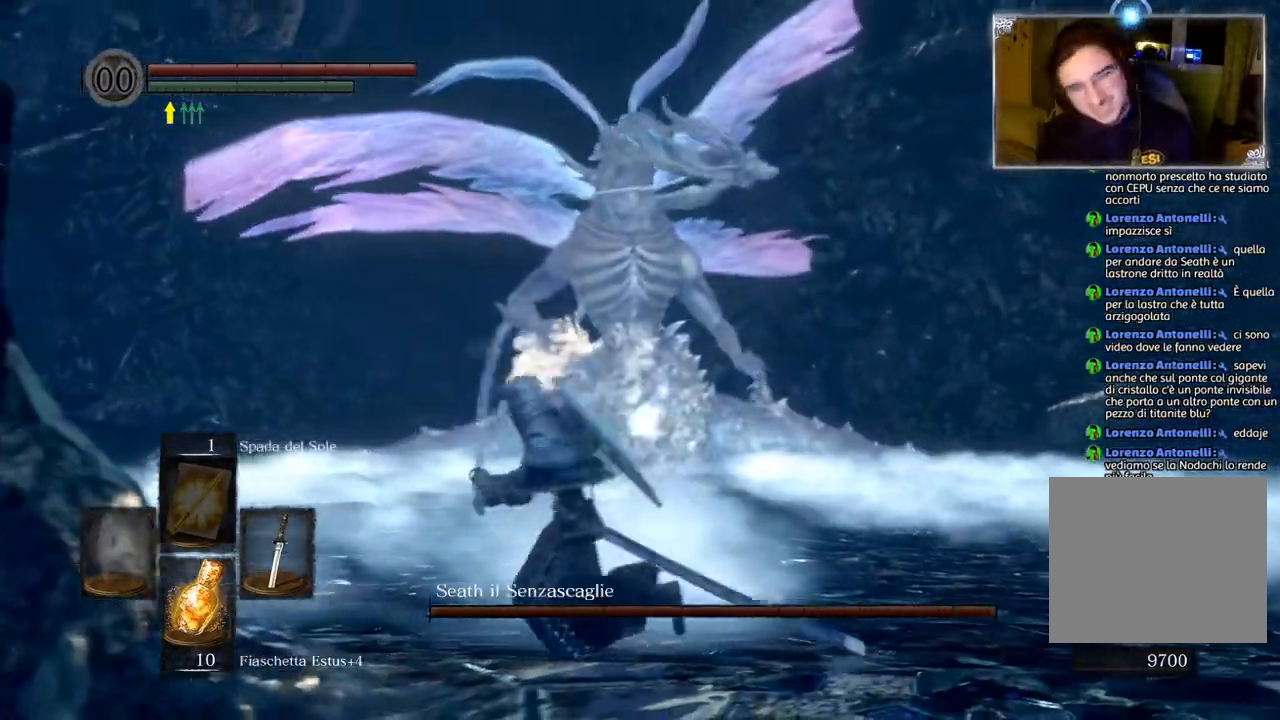
{"buttons": ["CIRCLE"], "left_stick": "up-right", "right_stick": "center", "events": [[17, "left_stick", "up-left"], [133, "left_stick", "up"], [483, "left_stick", "up-right"]]}
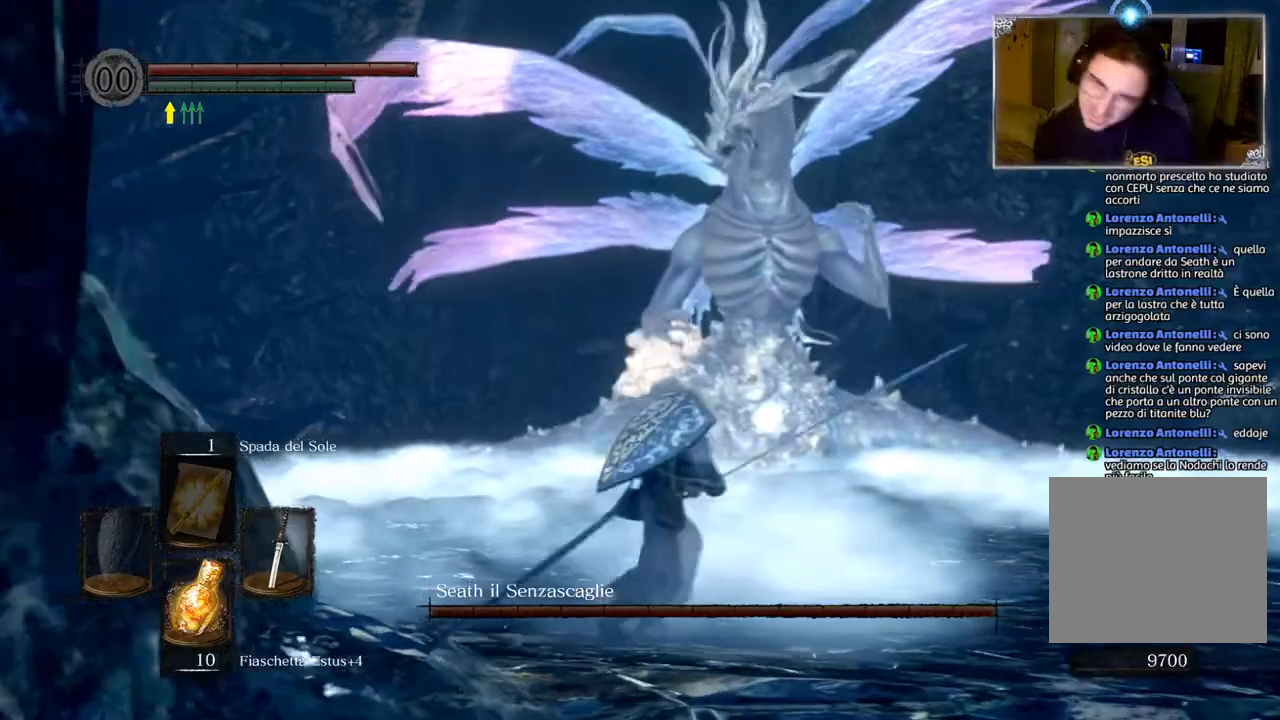
{"buttons": ["CIRCLE"], "left_stick": "up-left", "right_stick": "center", "events": [[117, "left_stick", "right"], [317, "left_stick", "down-left"], [500, "left_stick", "up-left"]]}
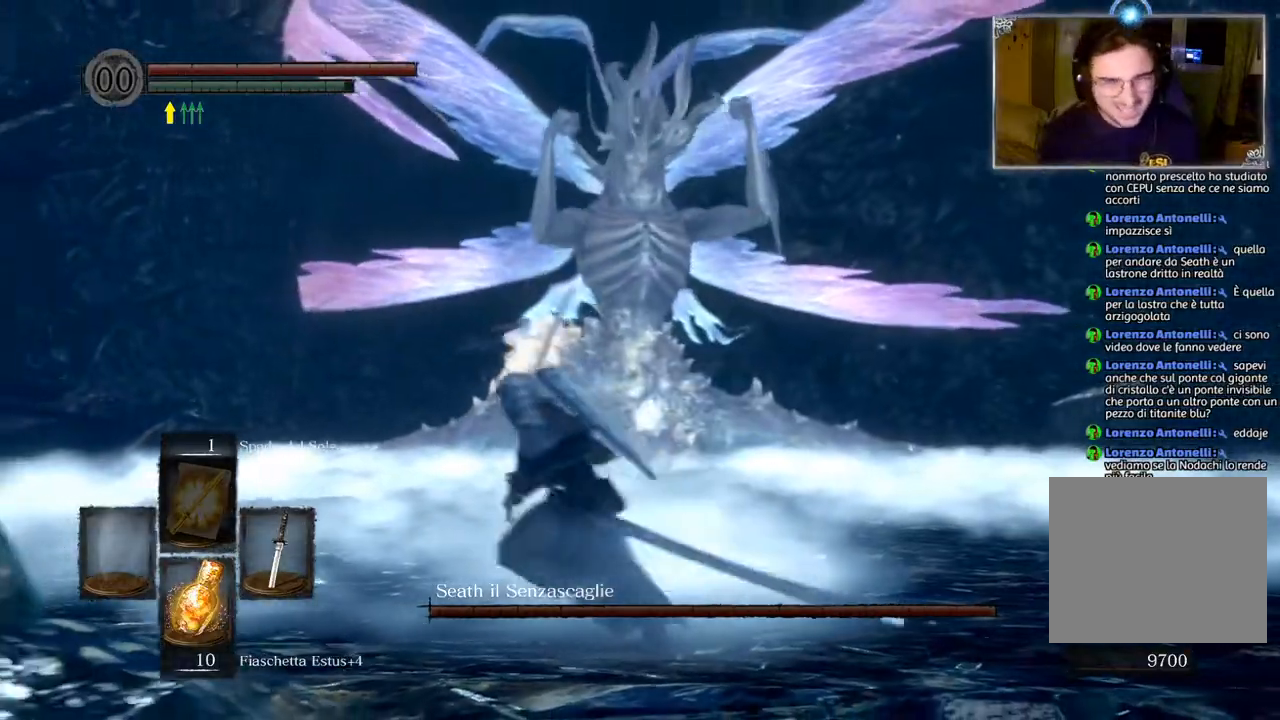
{"buttons": ["CIRCLE"], "left_stick": "up", "right_stick": "center", "events": [[50, "left_stick", "up"]]}
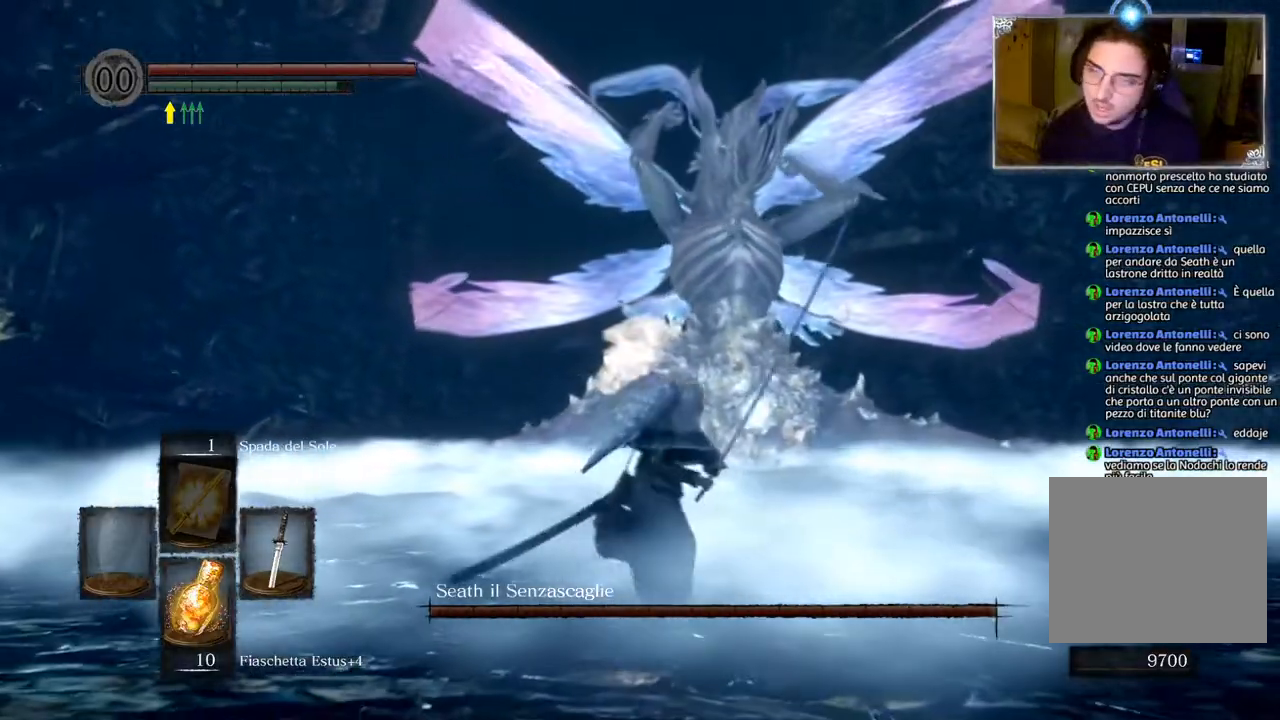
{"buttons": ["CIRCLE"], "left_stick": "left", "right_stick": "center", "events": [[33, "left_stick", "up-right"], [200, "left_stick", "down-right"], [250, "left_stick", "down-left"], [450, "left_stick", "left"]]}
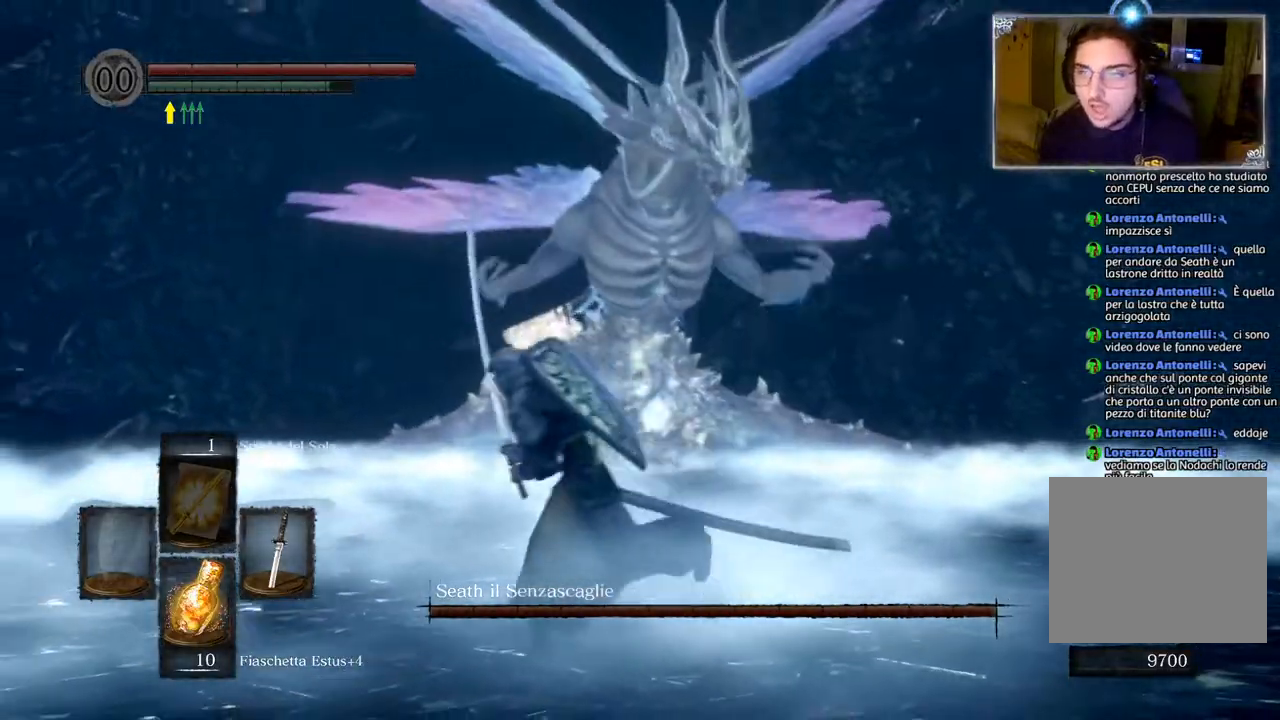
{"buttons": ["CIRCLE"], "left_stick": "up", "right_stick": "center", "events": [[250, "left_stick", "up-left"], [450, "left_stick", "up"]]}
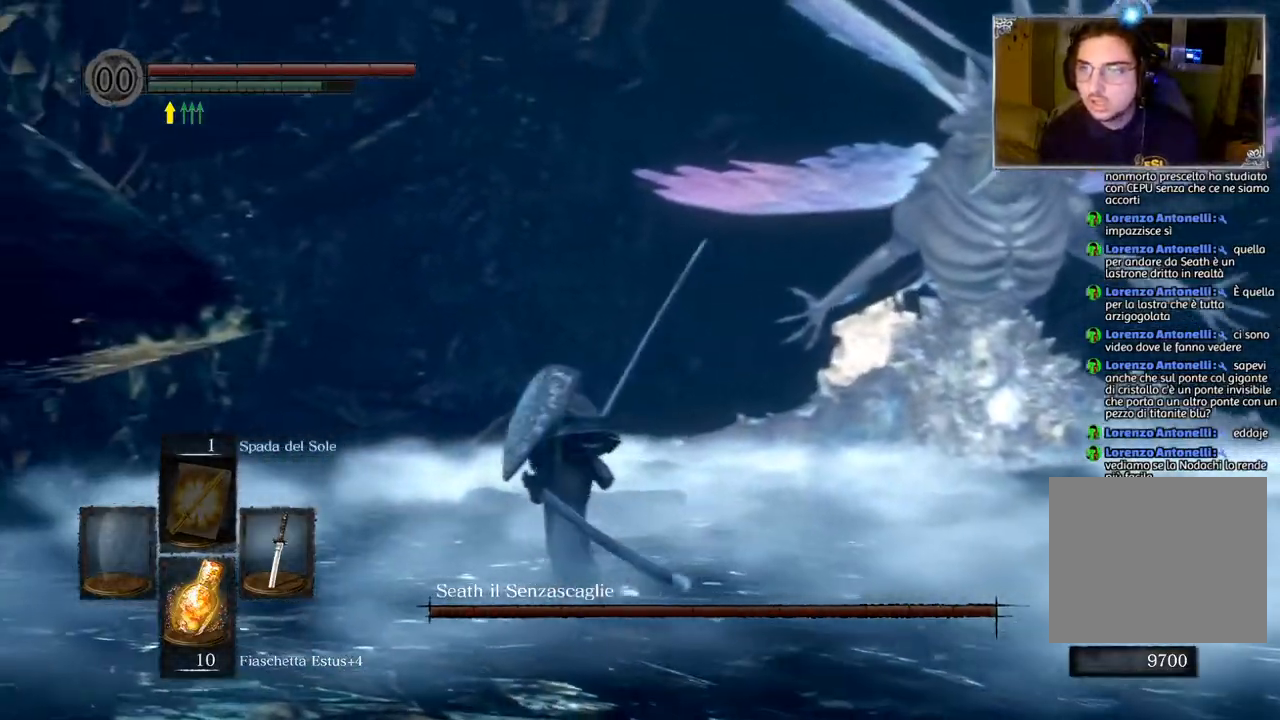
{"buttons": [], "left_stick": "up", "right_stick": "down-right", "events": [[300, "CIRCLE", "up"], [483, "right_stick", "down-right"]]}
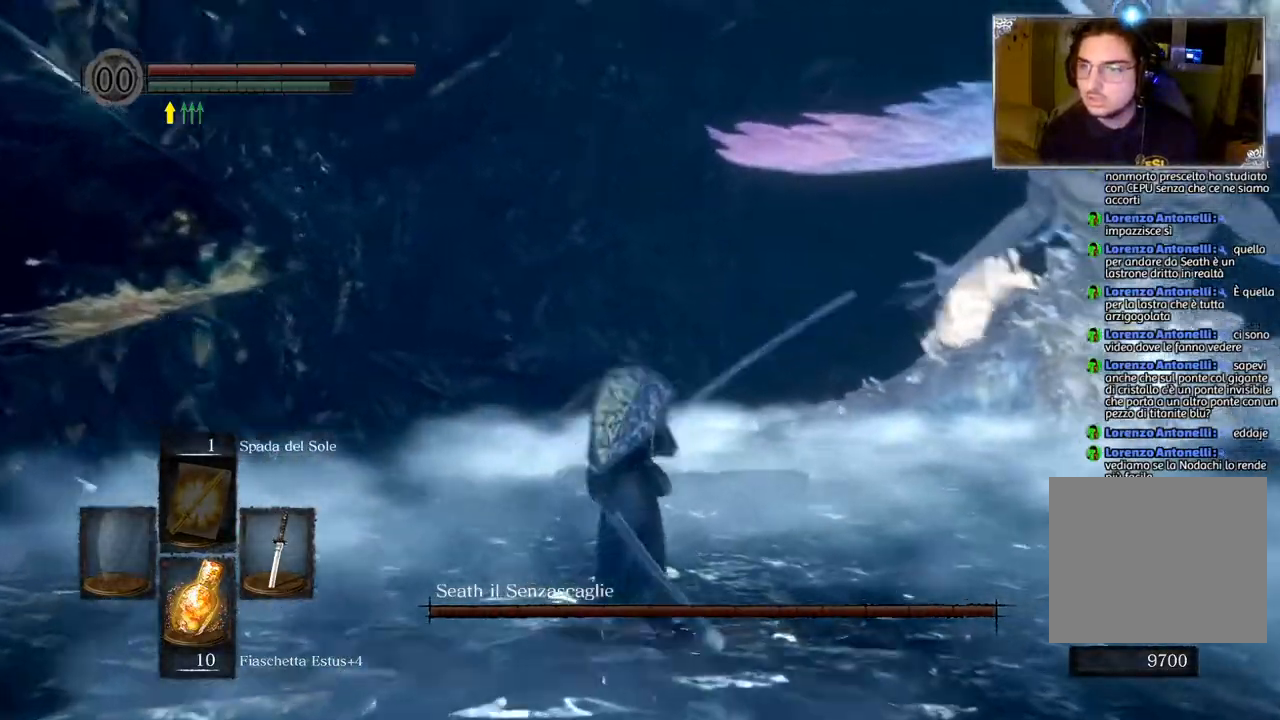
{"buttons": ["CIRCLE"], "left_stick": "up-left", "right_stick": "center", "events": [[200, "left_stick", "up-left"], [267, "right_stick", "center"], [333, "CIRCLE", "down"]]}
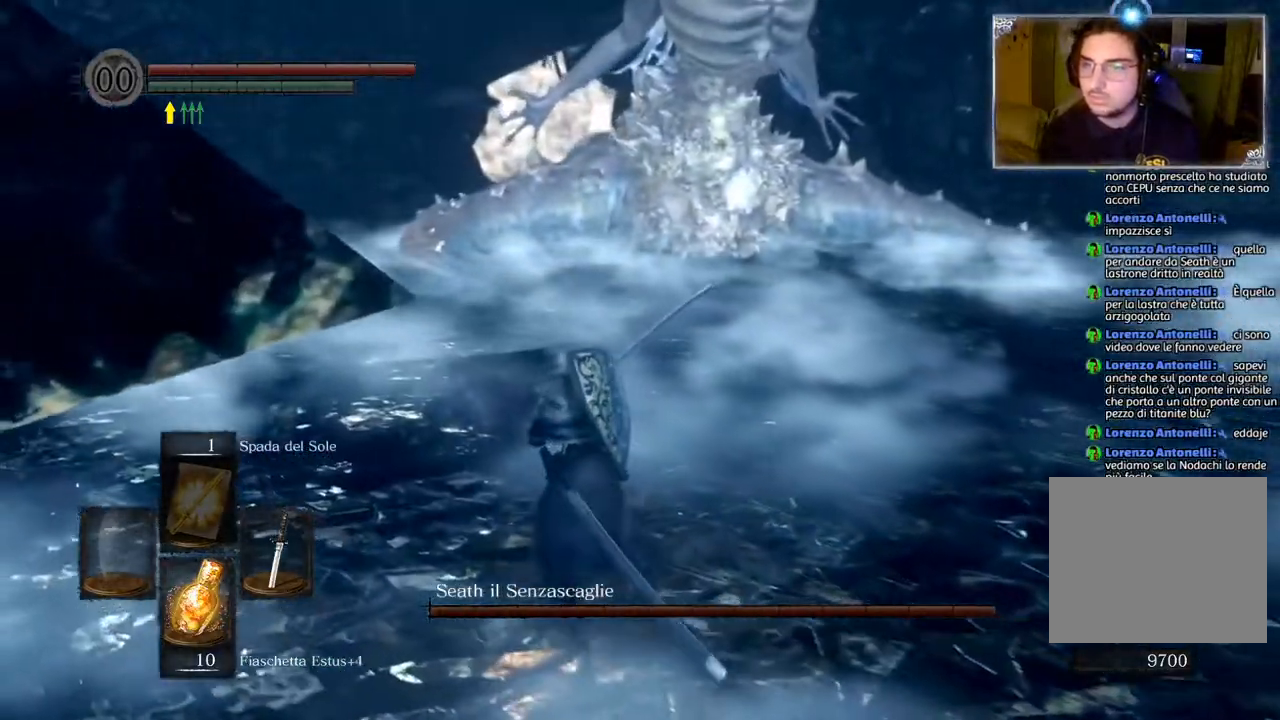
{"buttons": ["CIRCLE"], "left_stick": "up", "right_stick": "center", "events": [[200, "left_stick", "up"]]}